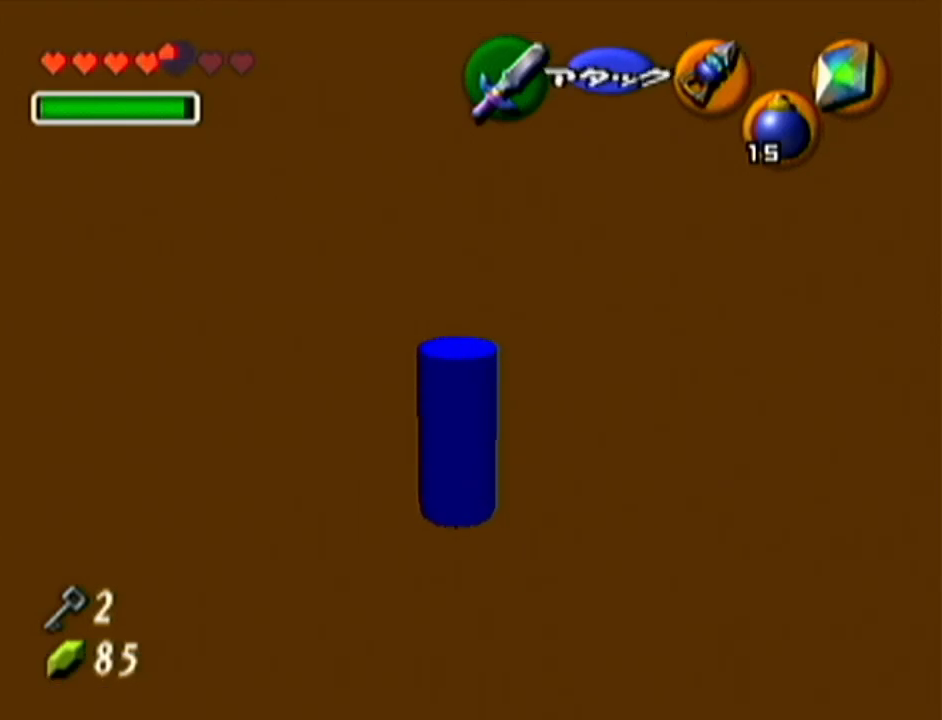
Gameplay with a controller (Nintendo layout); each line is a JSON object with the inputs held at the frame after it. "events" lists button and stick changes between this image and that frame as [ms after this image, input, new state], when the widget could be followed in between. Not read: L3 R3.
{"buttons": ["Z"], "left_stick": "left", "events": [[83, "left_stick", "down-left"], [384, "left_stick", "left"]]}
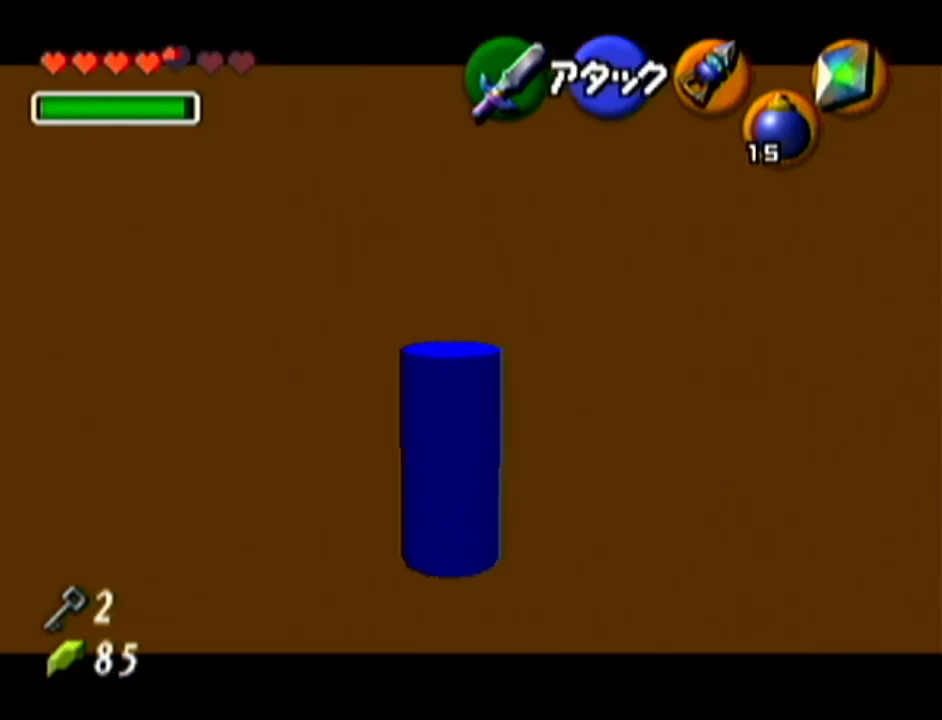
{"buttons": ["Z"], "left_stick": "up", "events": [[84, "left_stick", "center"], [267, "left_stick", "up"]]}
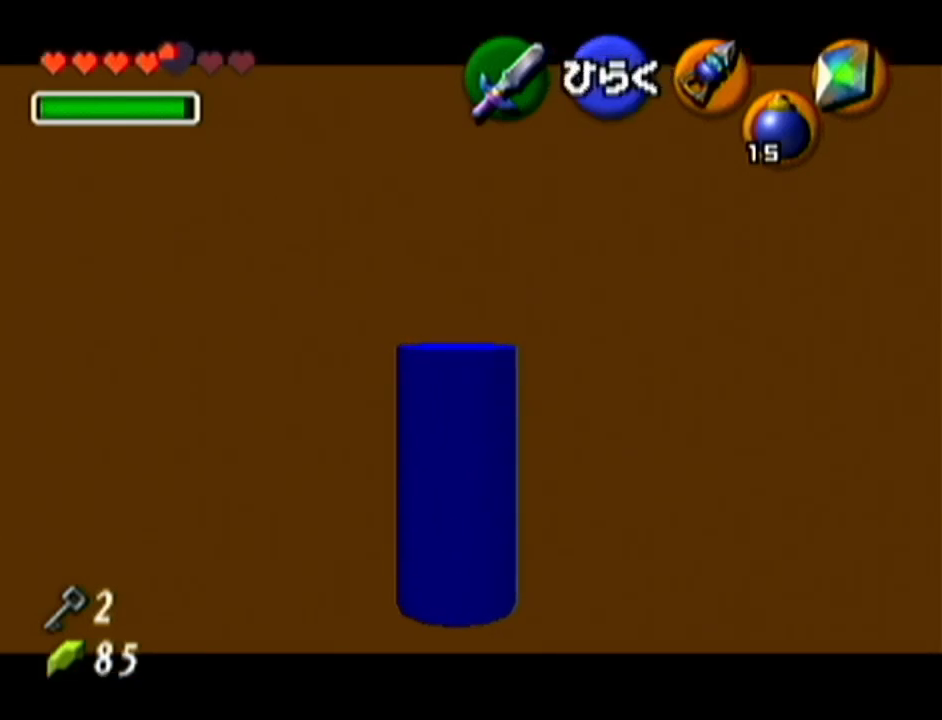
{"buttons": ["Z"], "left_stick": "center", "events": [[233, "A", "down"], [267, "left_stick", "center"], [367, "A", "up"]]}
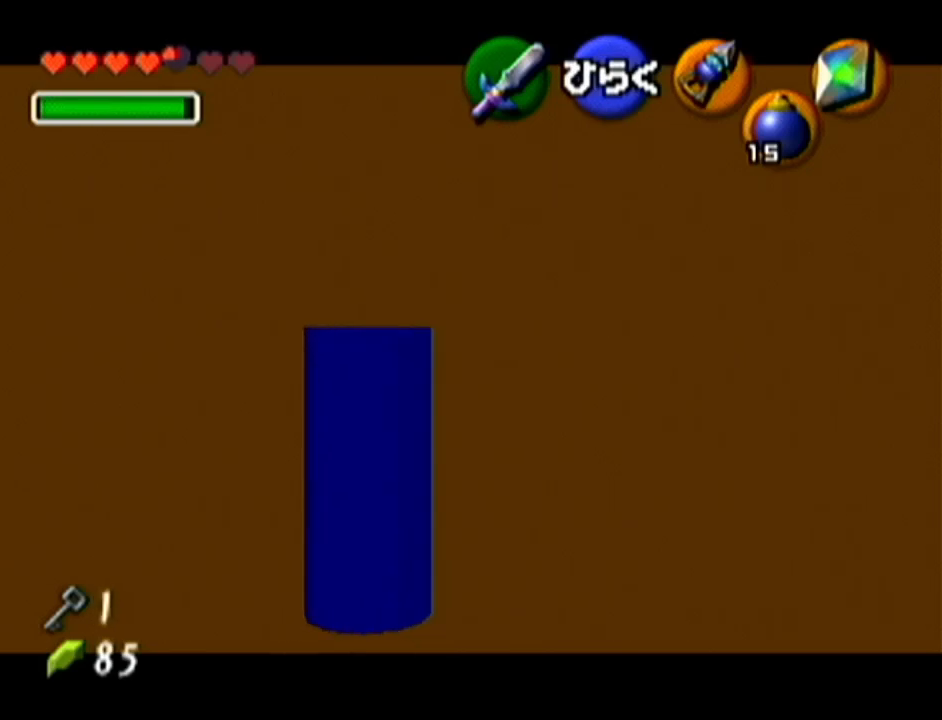
{"buttons": [], "left_stick": "center", "events": [[84, "Z", "up"]]}
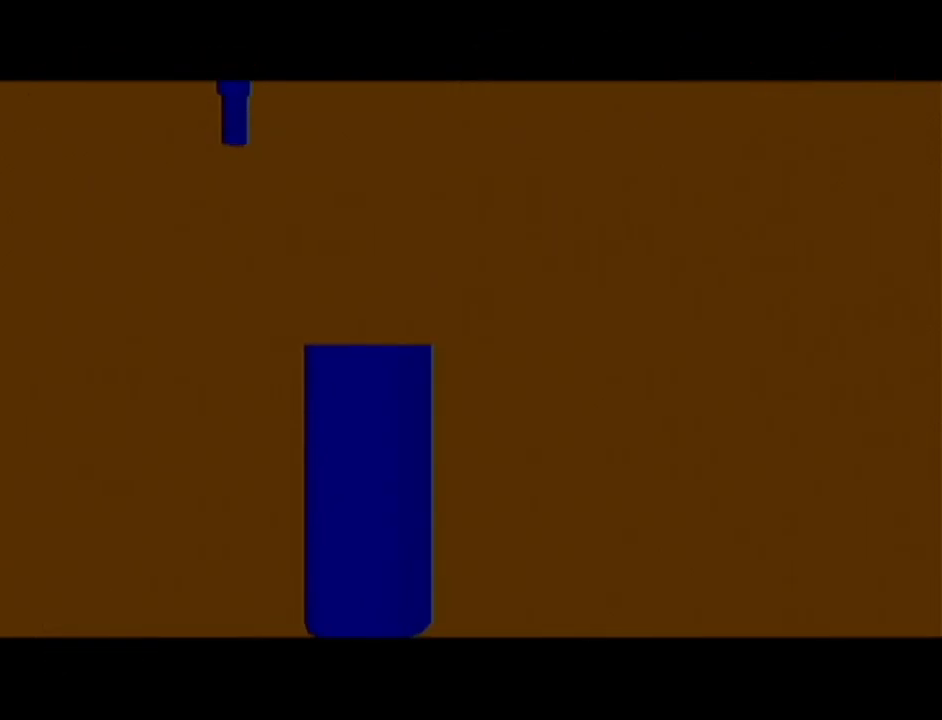
{"buttons": [], "left_stick": "center", "events": []}
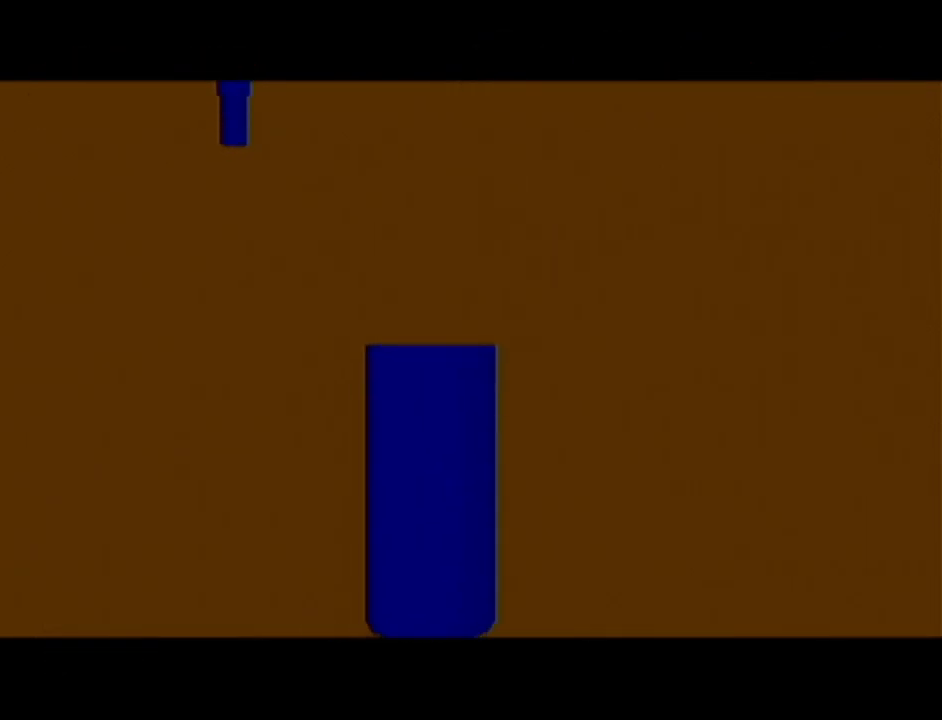
{"buttons": [], "left_stick": "center", "events": []}
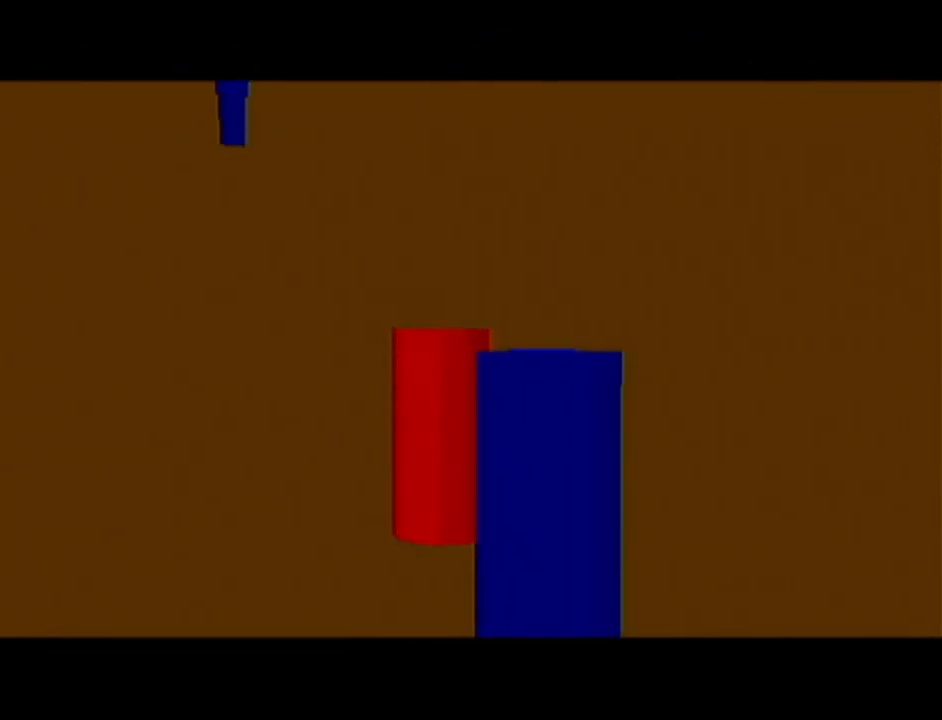
{"buttons": [], "left_stick": "center", "events": []}
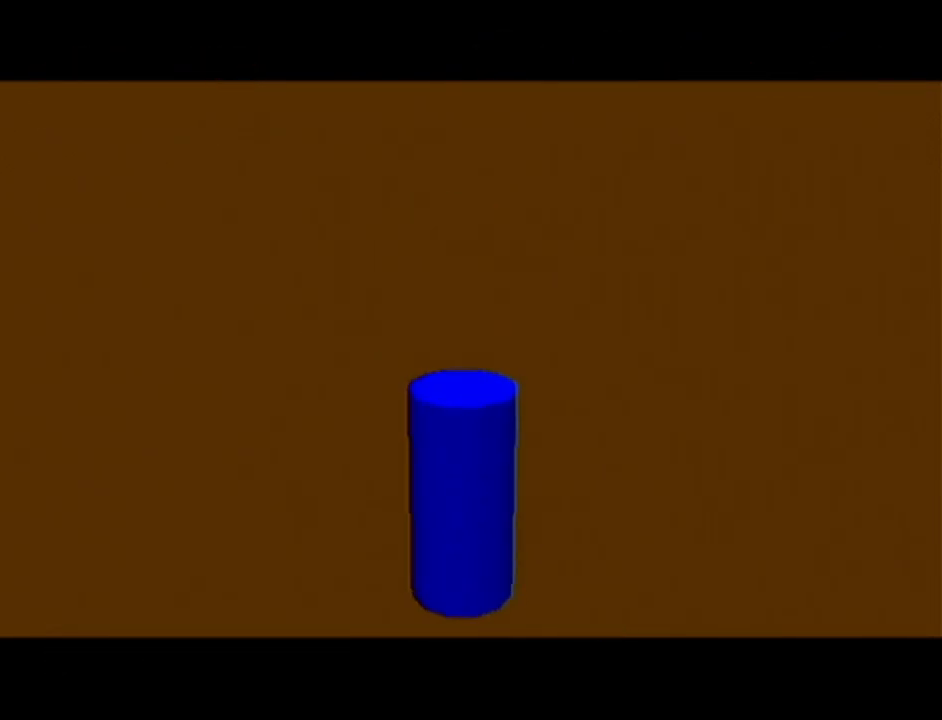
{"buttons": [], "left_stick": "center", "events": []}
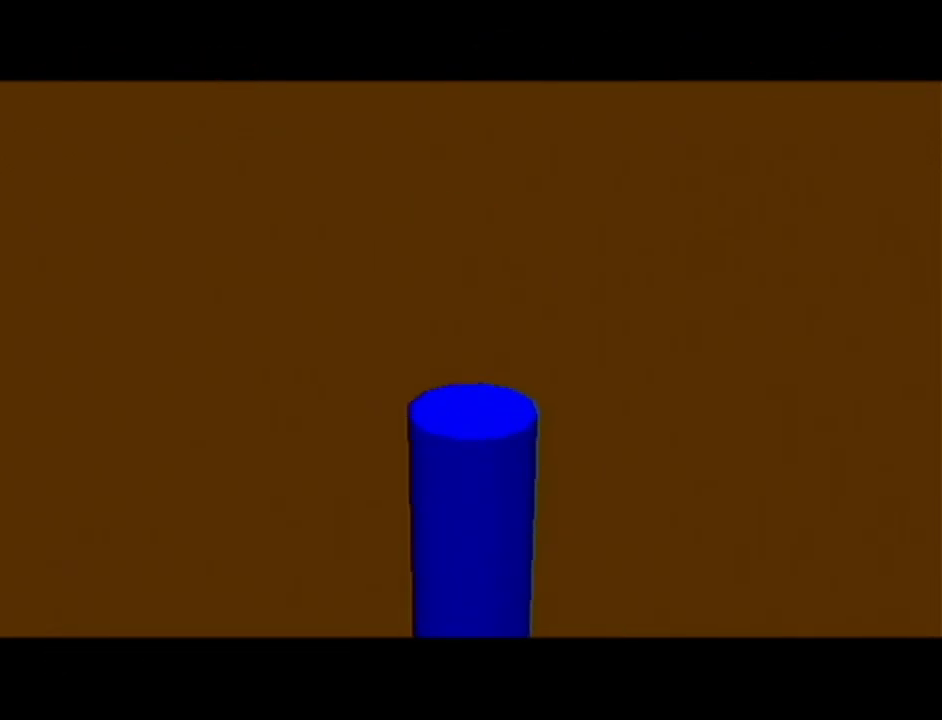
{"buttons": [], "left_stick": "center", "events": []}
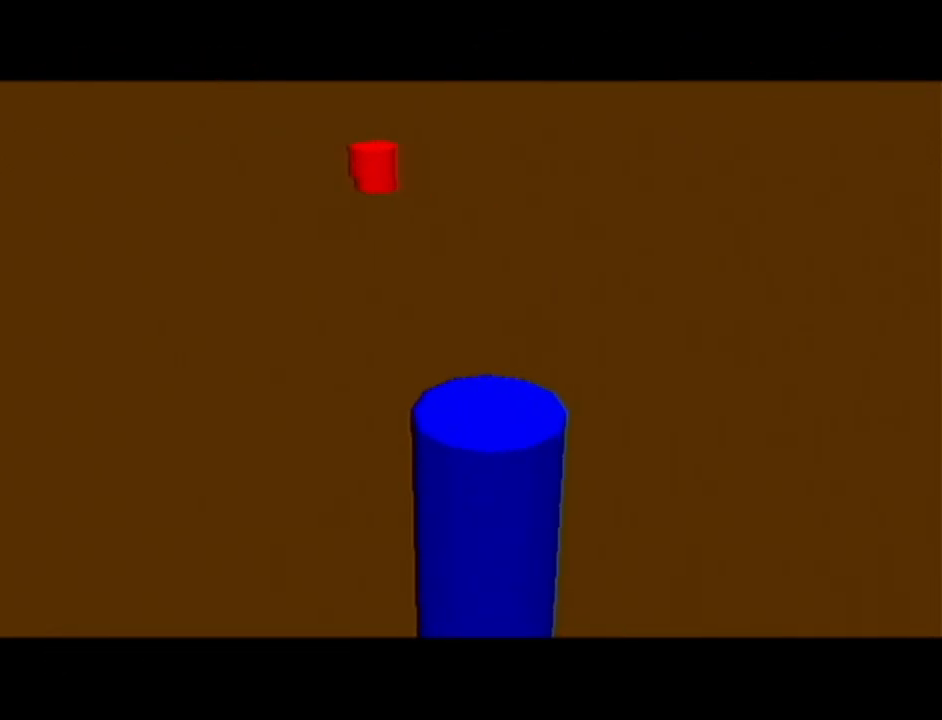
{"buttons": [], "left_stick": "center", "events": []}
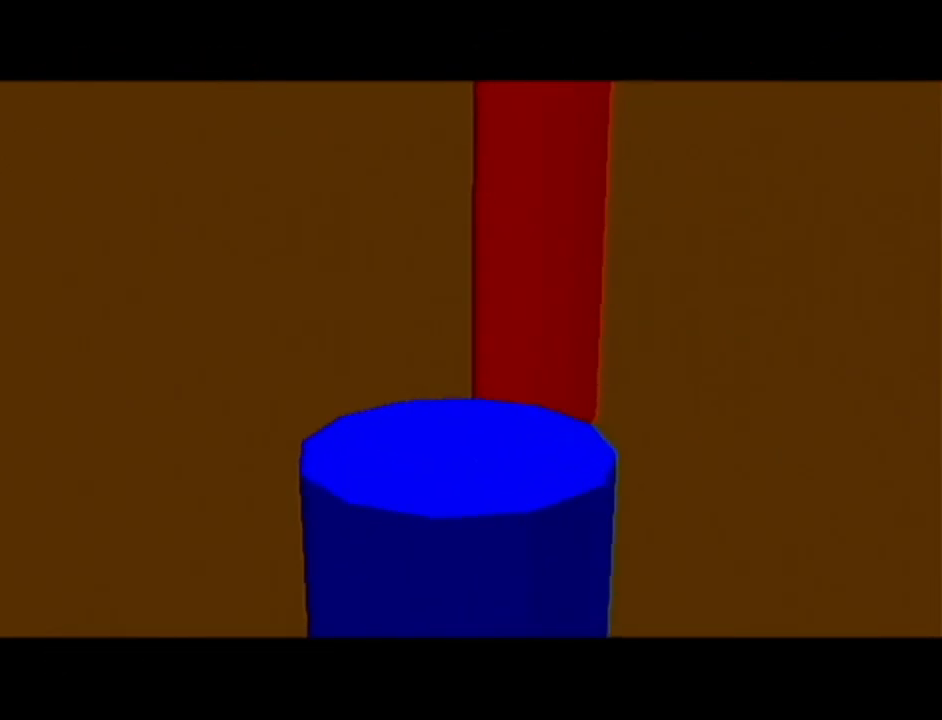
{"buttons": ["Z"], "left_stick": "center", "events": [[384, "Z", "down"]]}
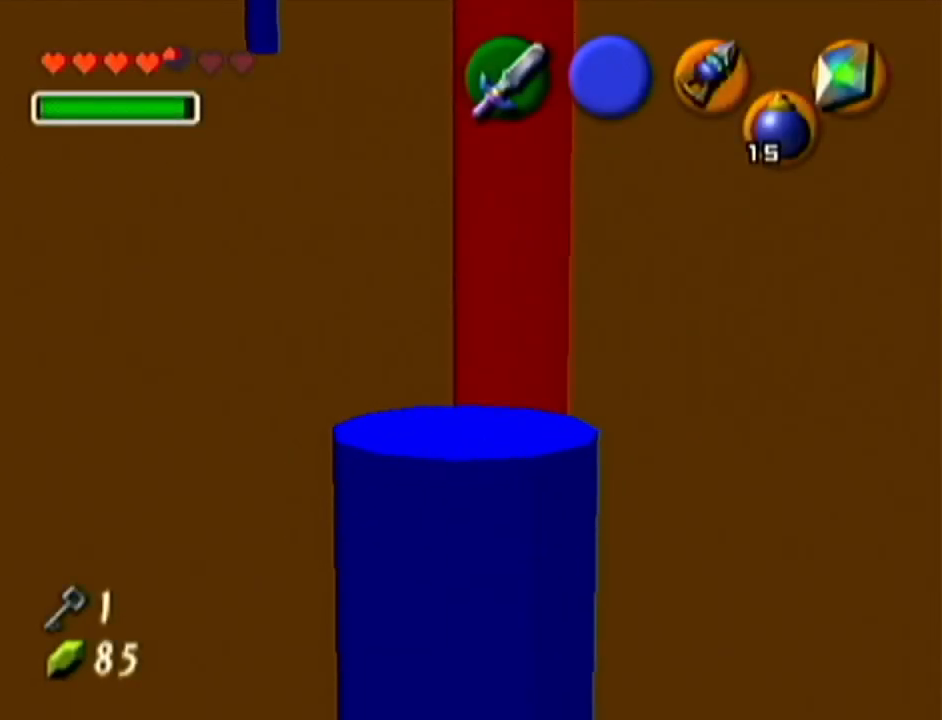
{"buttons": ["Z"], "left_stick": "right", "events": [[84, "left_stick", "right"], [134, "A", "down"], [234, "A", "up"], [267, "left_stick", "center"], [484, "left_stick", "right"]]}
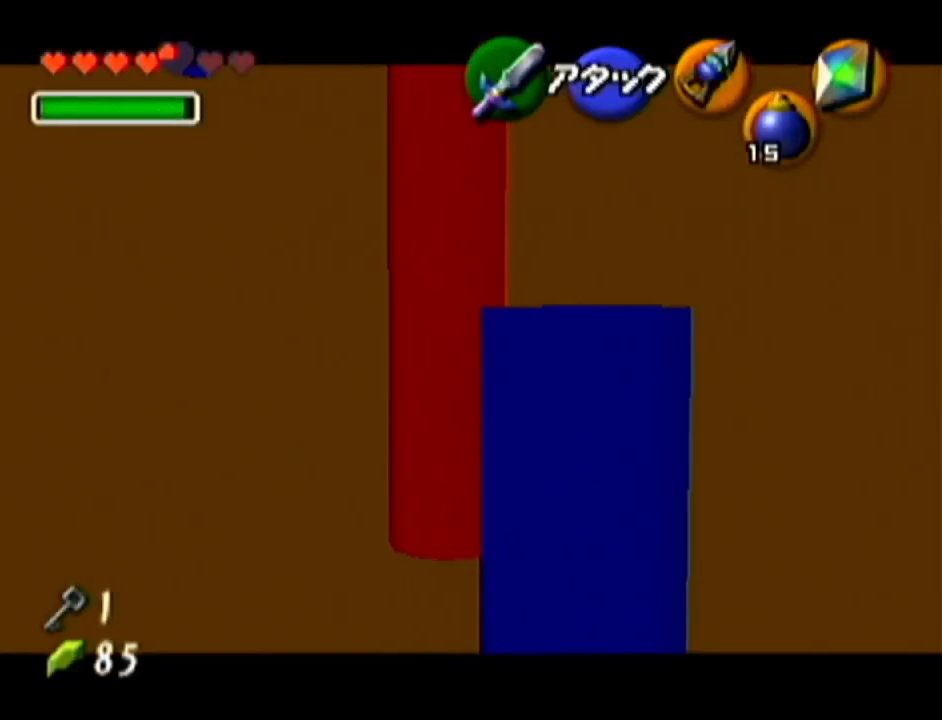
{"buttons": [], "left_stick": "center", "events": [[17, "A", "down"], [133, "A", "up"], [133, "left_stick", "center"], [233, "Z", "up"]]}
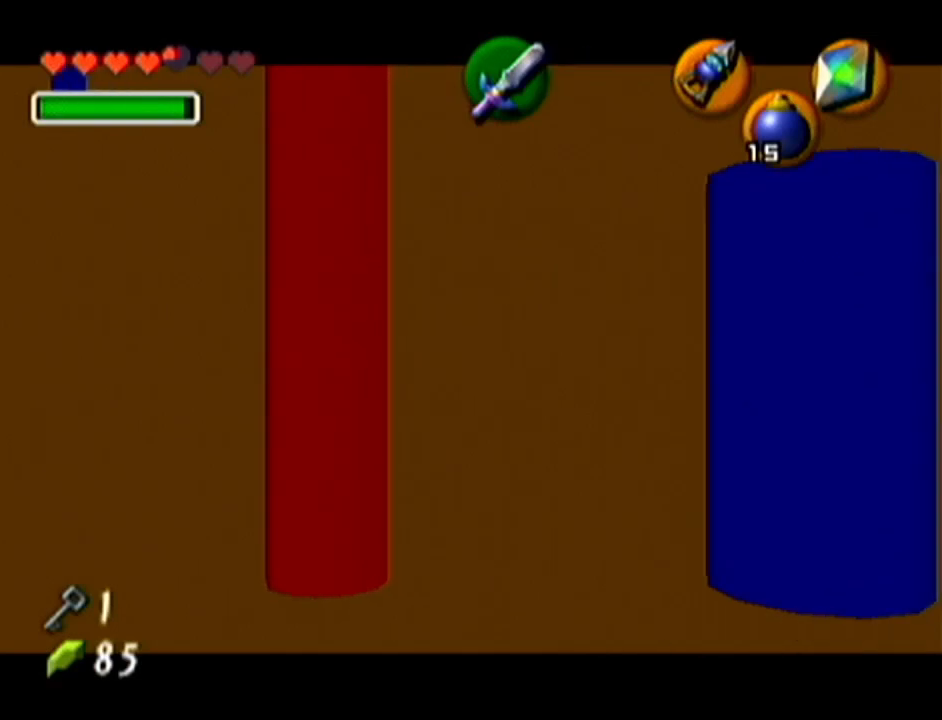
{"buttons": ["Z"], "left_stick": "center", "events": [[17, "Z", "down"], [201, "A", "down"], [351, "A", "up"]]}
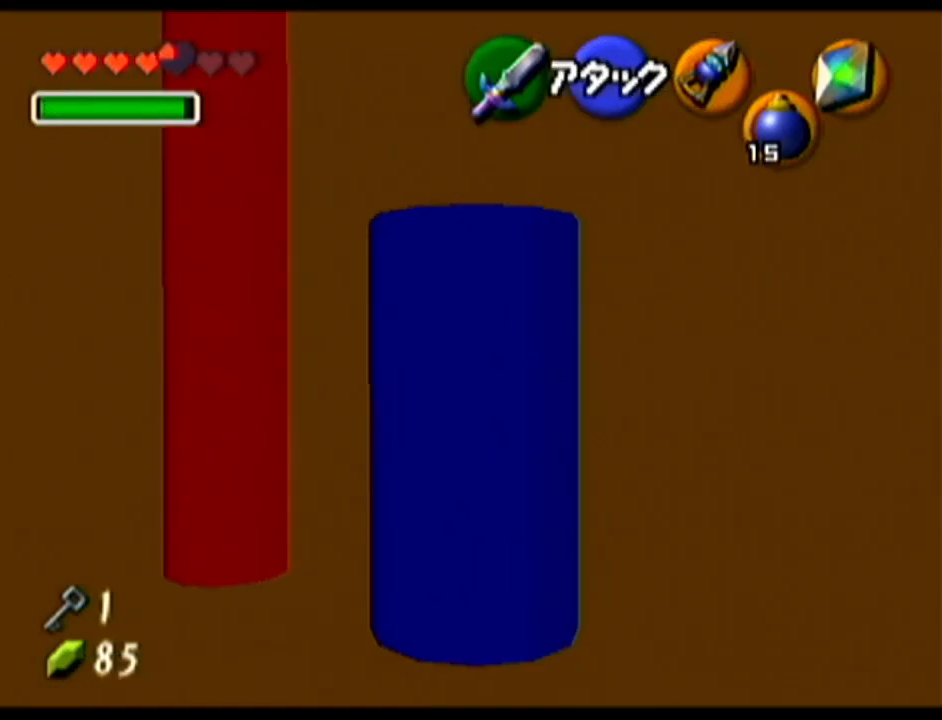
{"buttons": ["Z"], "left_stick": "center", "events": []}
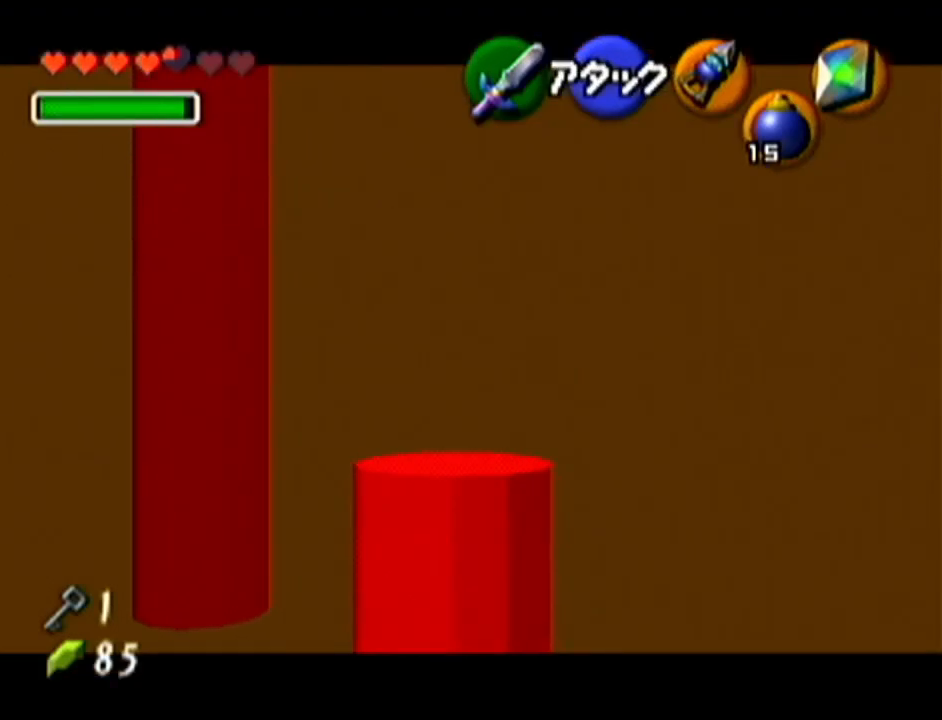
{"buttons": ["Z"], "left_stick": "center", "events": [[251, "left_stick", "up"], [484, "left_stick", "center"]]}
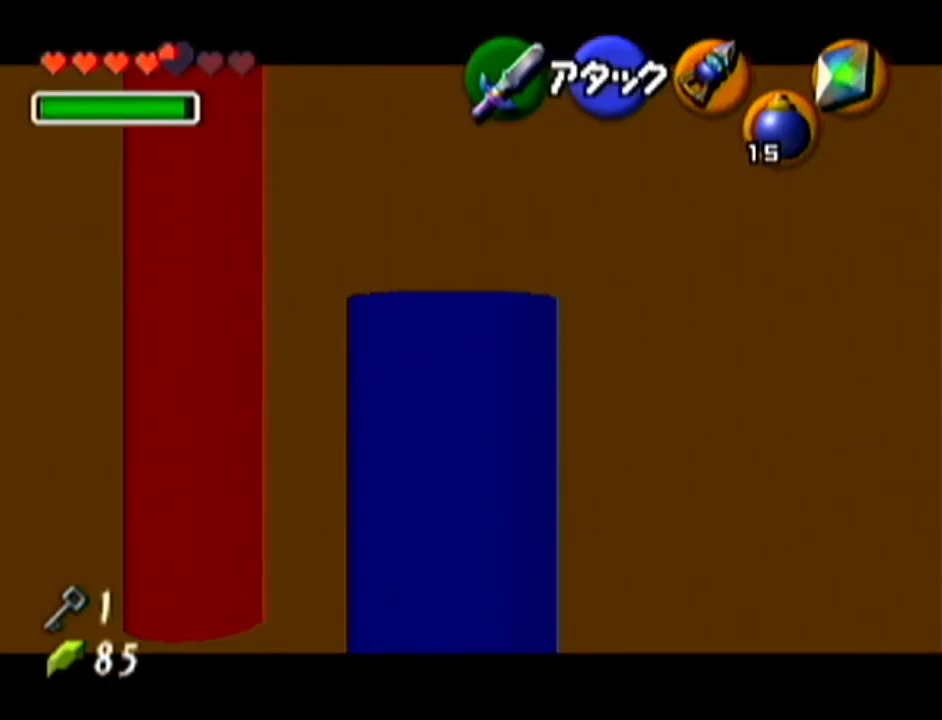
{"buttons": ["Z", "C_LEFT"], "left_stick": "center", "events": [[500, "C_LEFT", "down"]]}
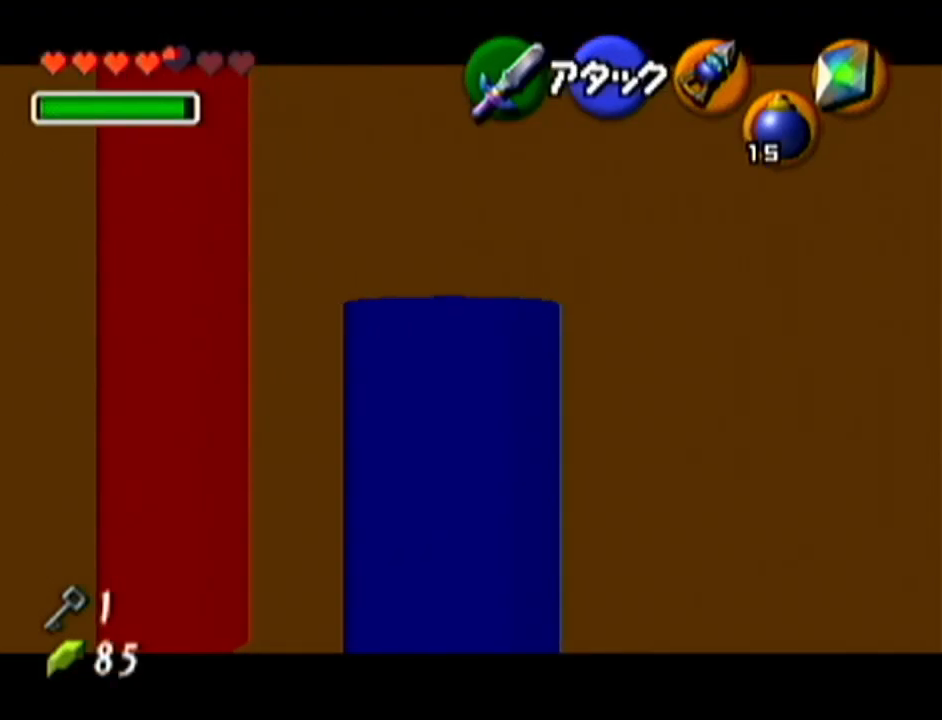
{"buttons": ["Z", "C_LEFT"], "left_stick": "down", "events": [[100, "left_stick", "down"]]}
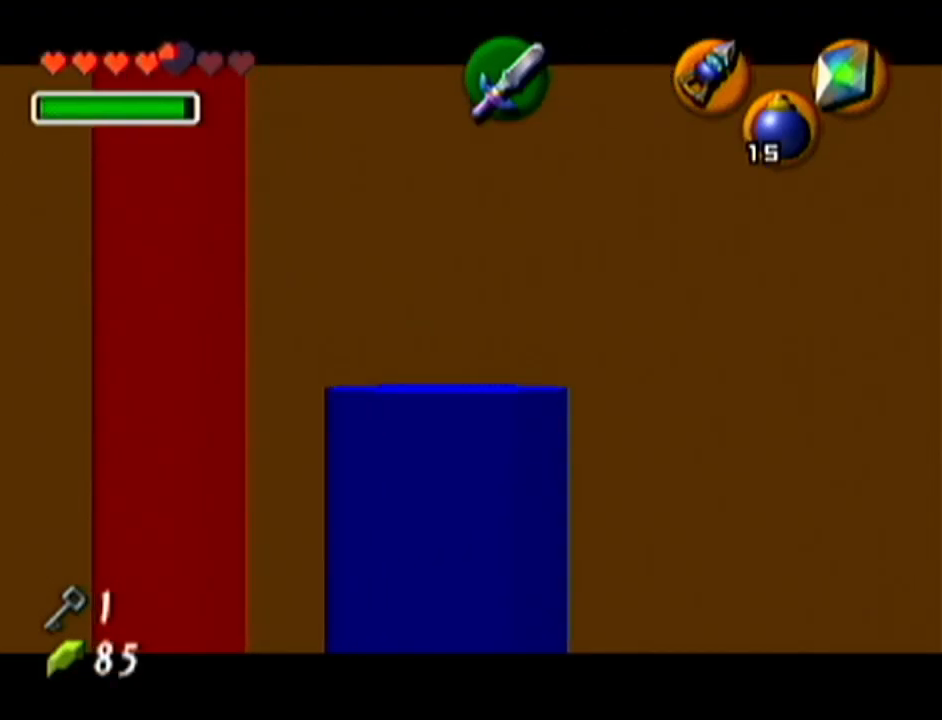
{"buttons": ["Z"], "left_stick": "down", "events": [[484, "C_LEFT", "up"]]}
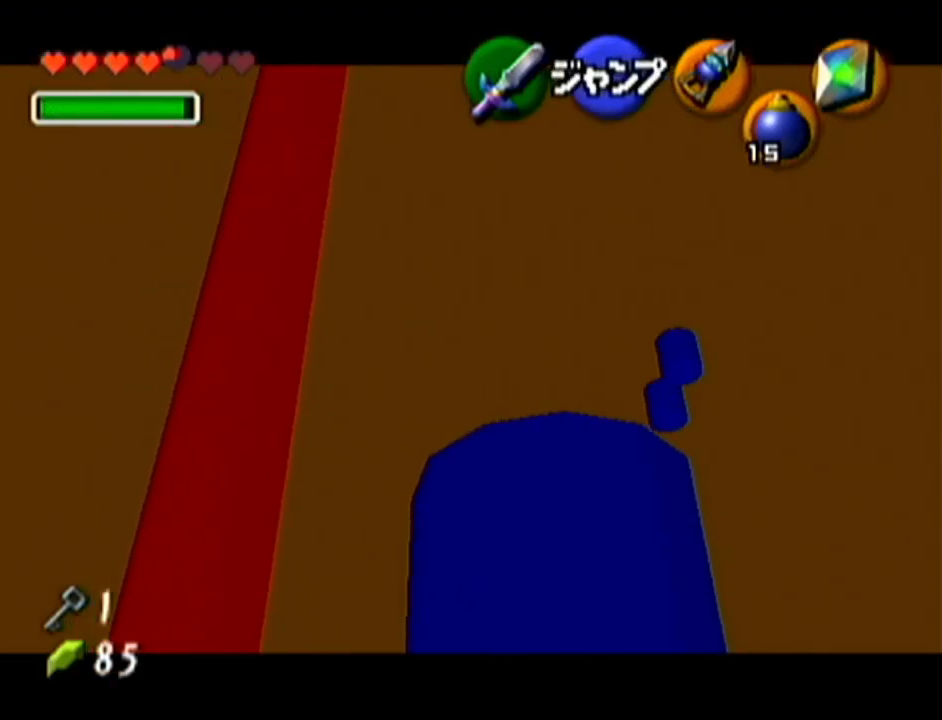
{"buttons": ["Z"], "left_stick": "center", "events": [[134, "left_stick", "center"]]}
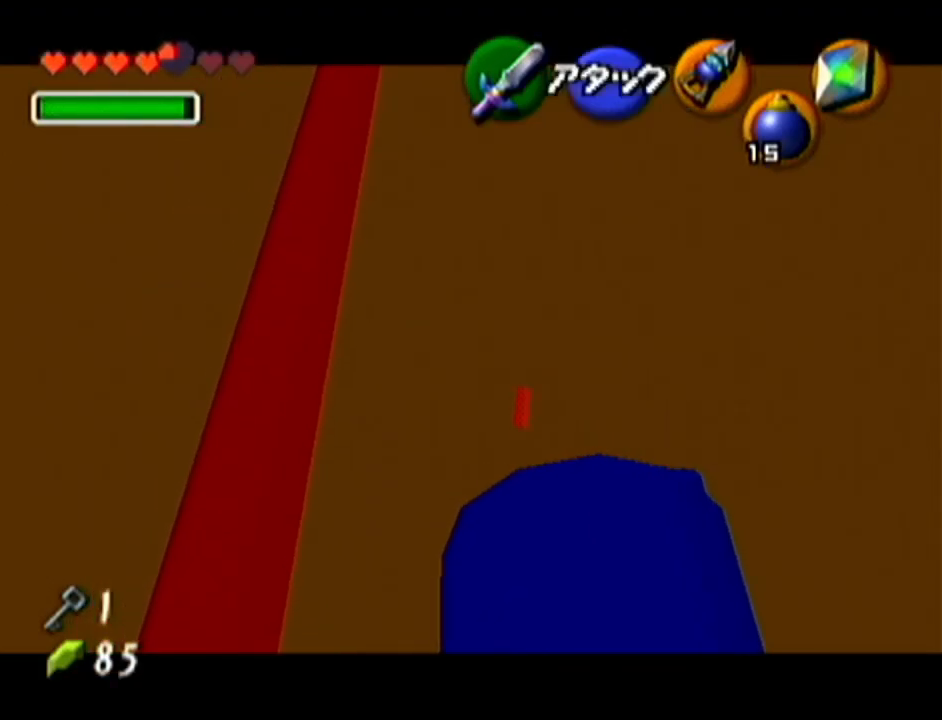
{"buttons": [], "left_stick": "up", "events": [[350, "Z", "up"], [384, "left_stick", "up"]]}
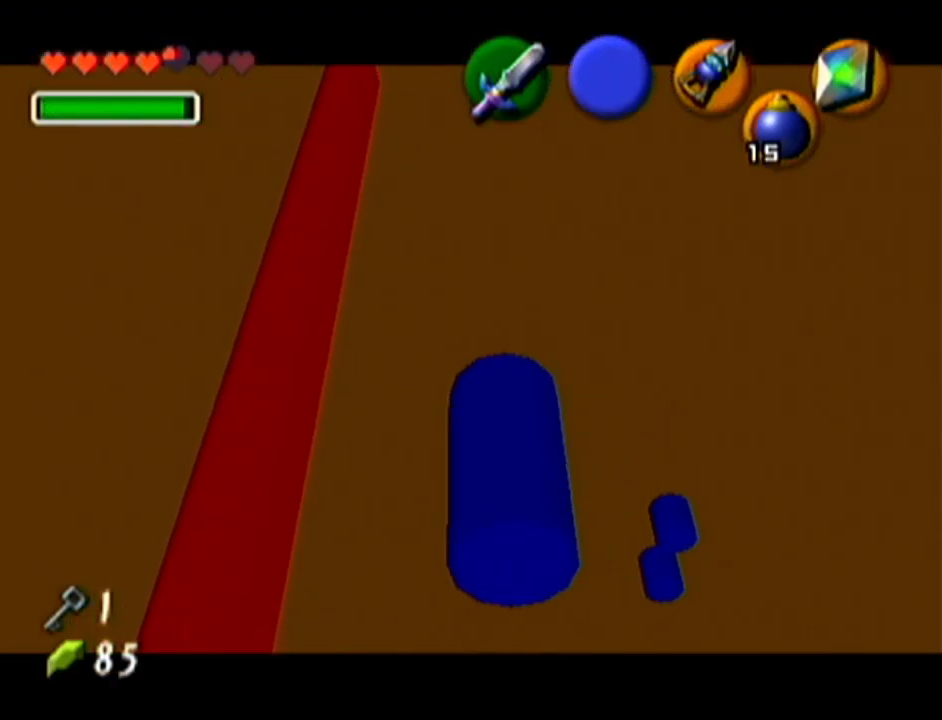
{"buttons": [], "left_stick": "up", "events": []}
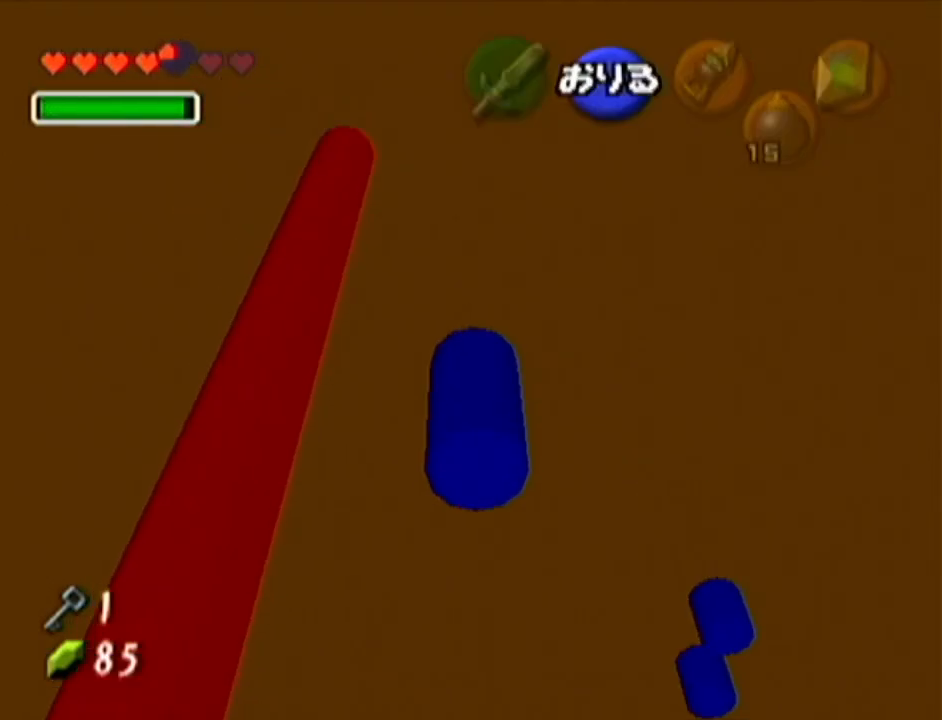
{"buttons": [], "left_stick": "up", "events": []}
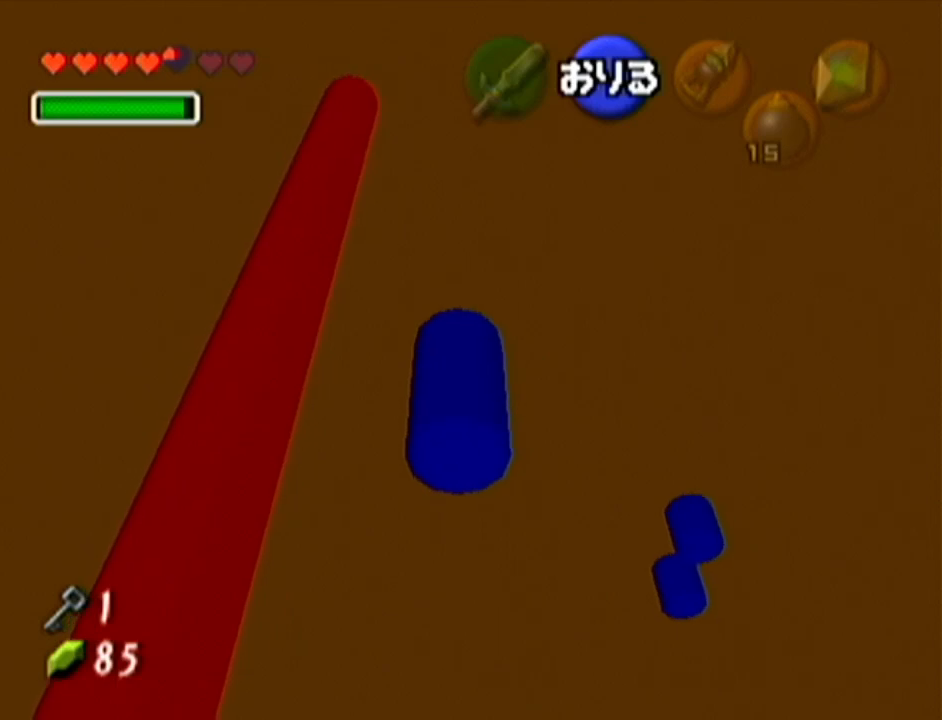
{"buttons": [], "left_stick": "up", "events": []}
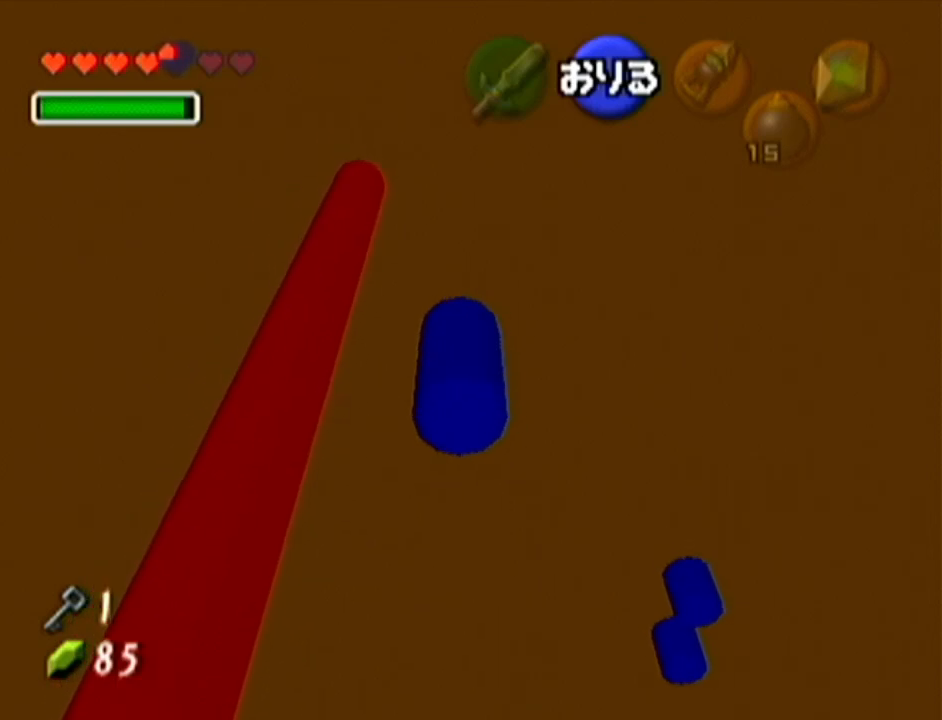
{"buttons": [], "left_stick": "up", "events": []}
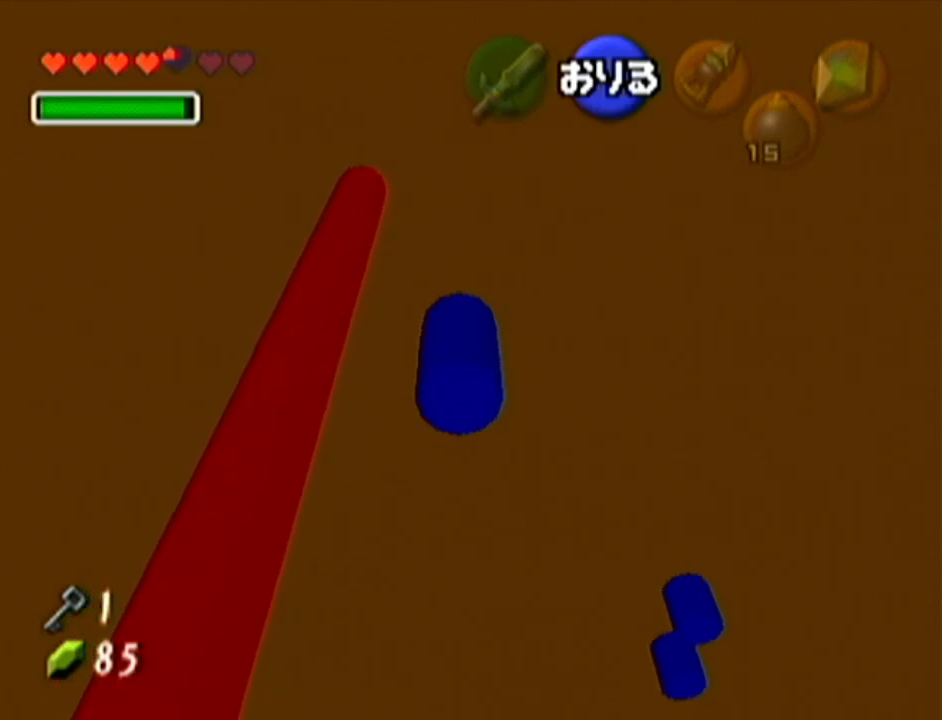
{"buttons": [], "left_stick": "up", "events": []}
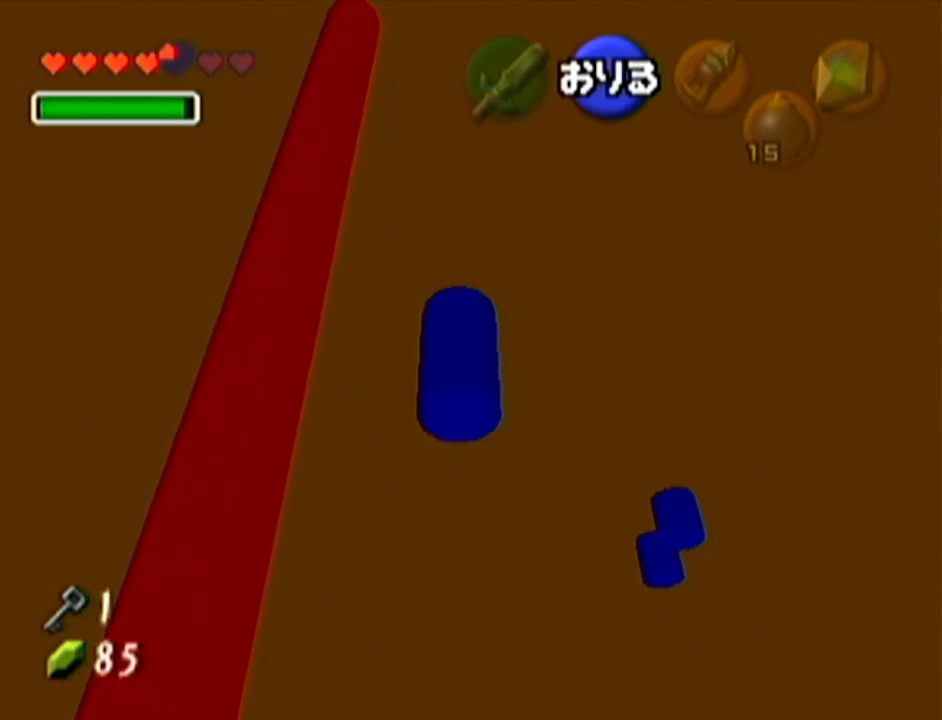
{"buttons": [], "left_stick": "up", "events": []}
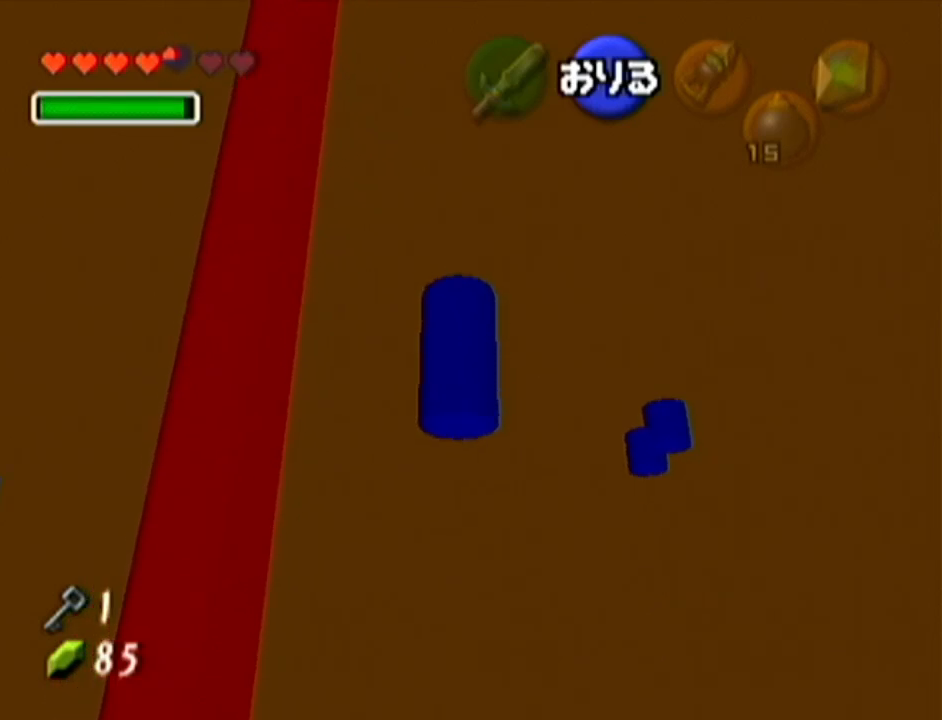
{"buttons": [], "left_stick": "up", "events": []}
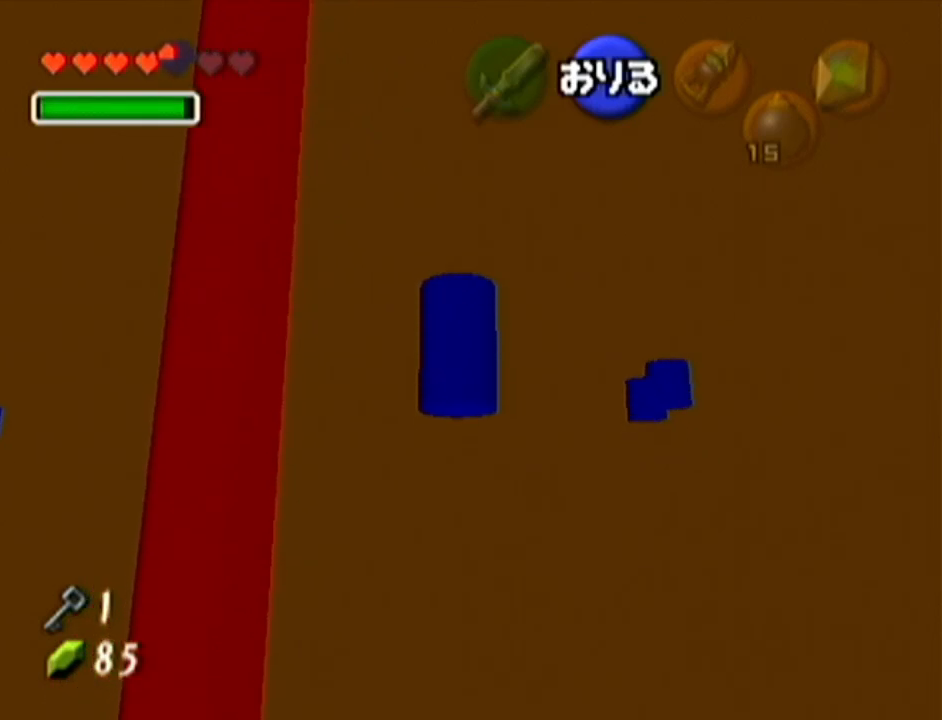
{"buttons": [], "left_stick": "center", "events": [[451, "left_stick", "center"]]}
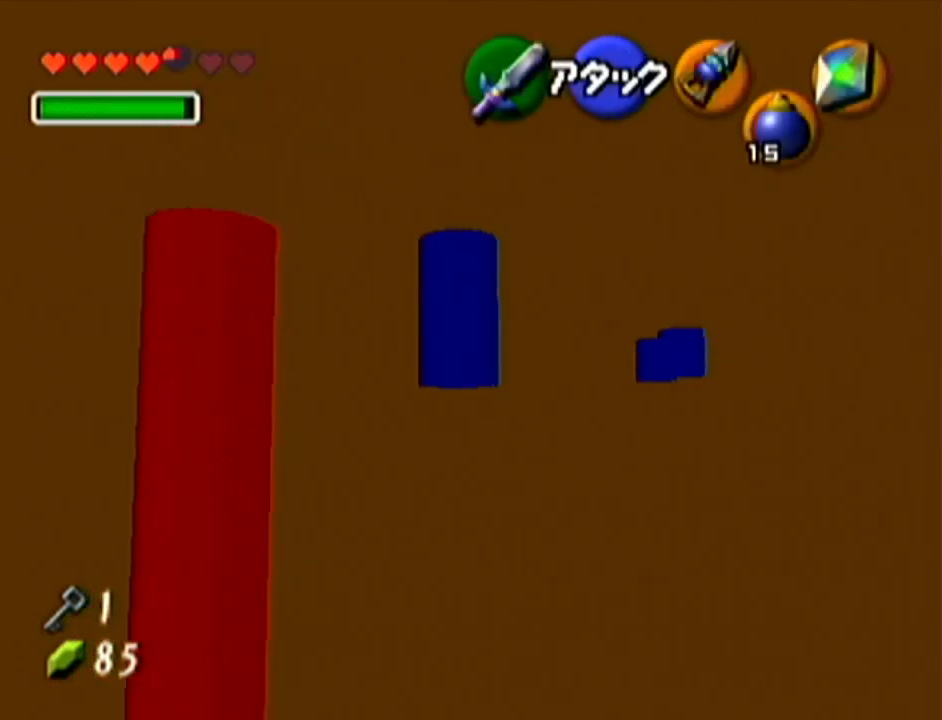
{"buttons": [], "left_stick": "center", "events": []}